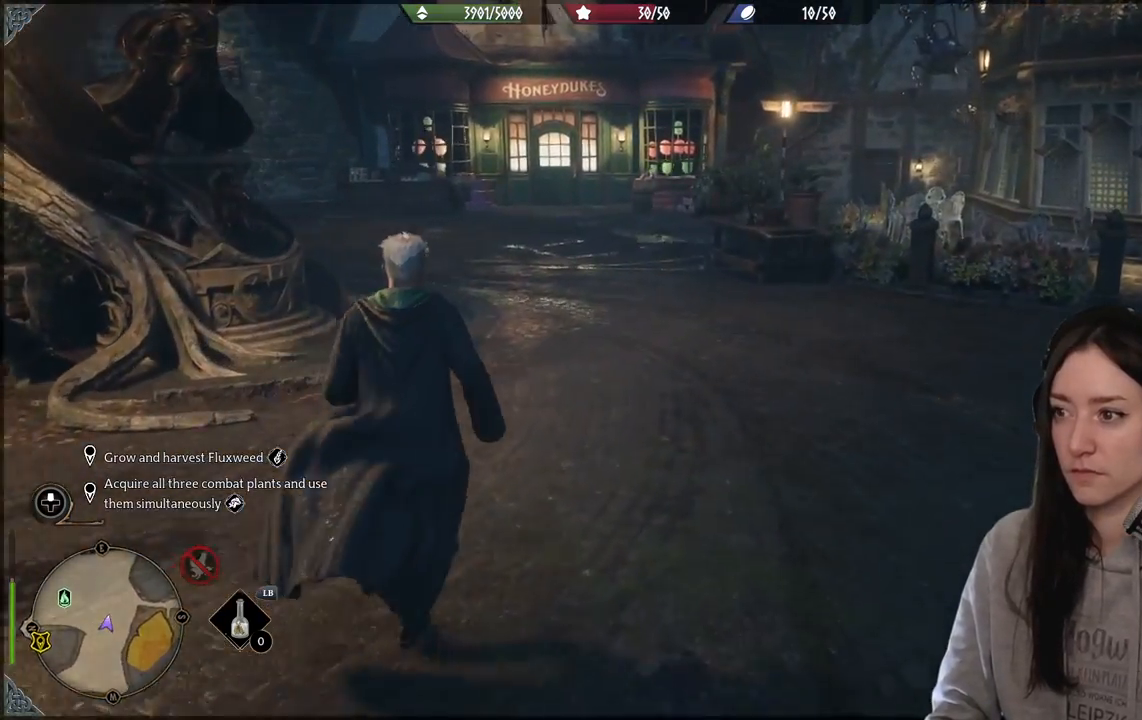
Gameplay with a controller (Xbox layout); each line is a JSON object with the inputs held at the frame after it. "events" lists button and stick changes between this image and that frame as [ms after this image, input, new state], when the widget could be followed in between.
{"buttons": [], "left_stick": "up", "right_stick": "center", "events": [[300, "right_stick", "center"]]}
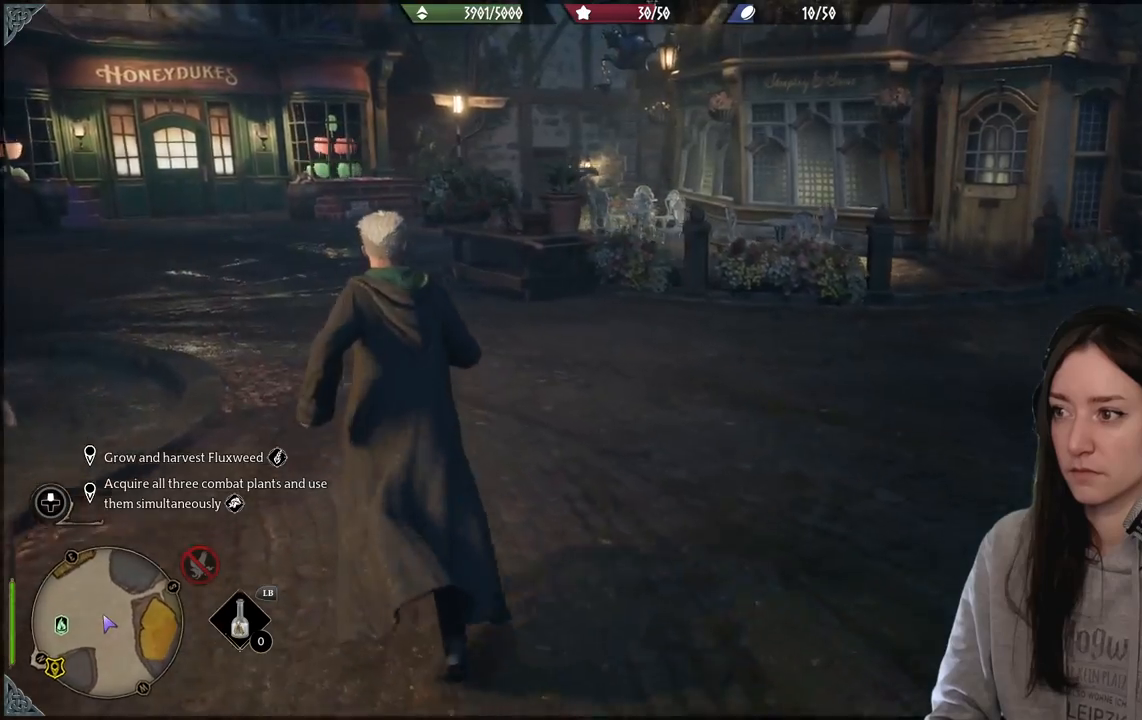
{"buttons": [], "left_stick": "up", "right_stick": "left", "events": [[183, "right_stick", "left"]]}
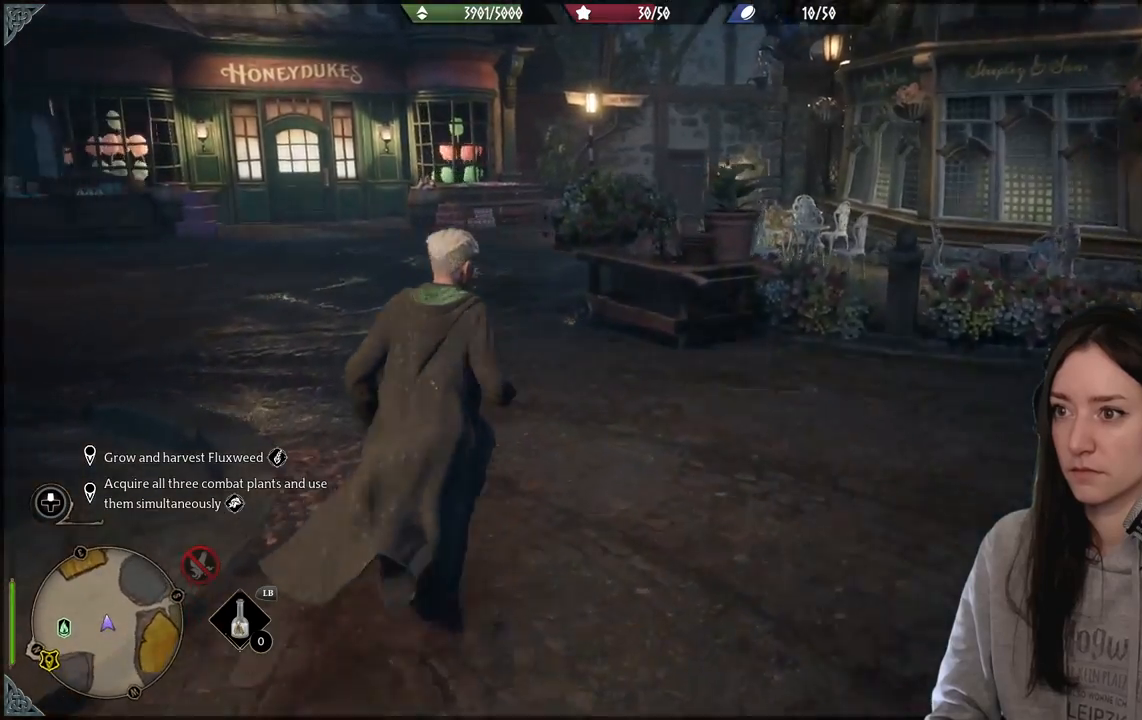
{"buttons": [], "left_stick": "up-left", "right_stick": "center", "events": [[183, "right_stick", "center"], [333, "left_stick", "up-left"]]}
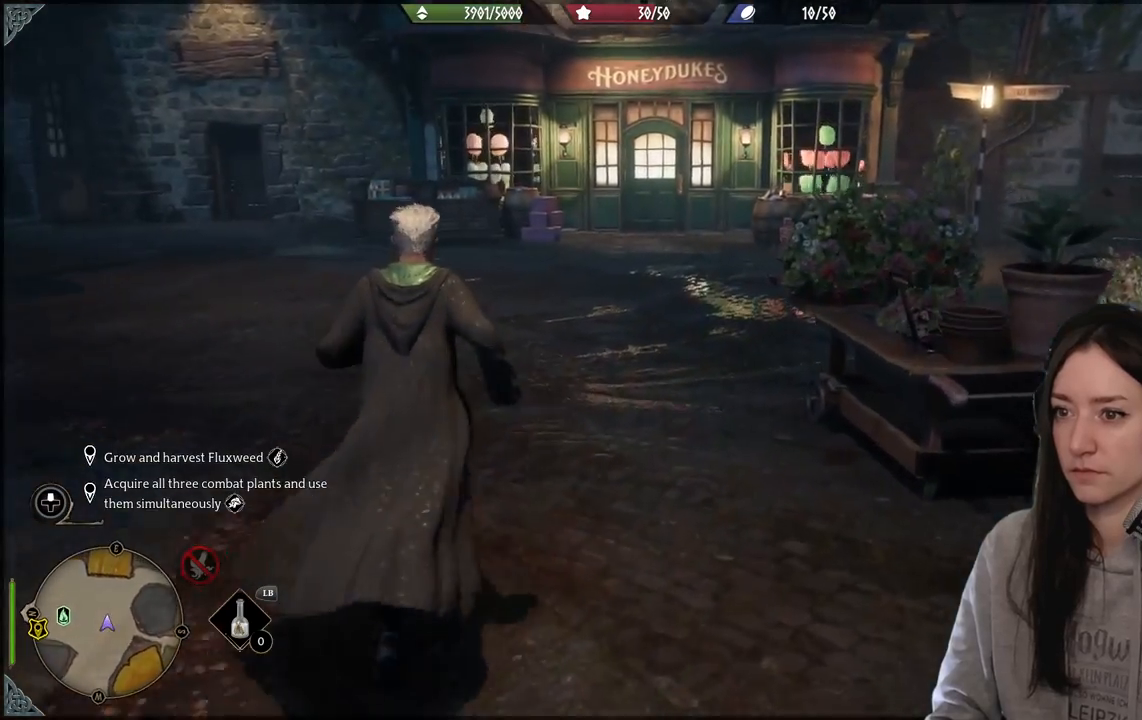
{"buttons": [], "left_stick": "up-left", "right_stick": "center", "events": [[50, "right_stick", "right"], [367, "right_stick", "center"]]}
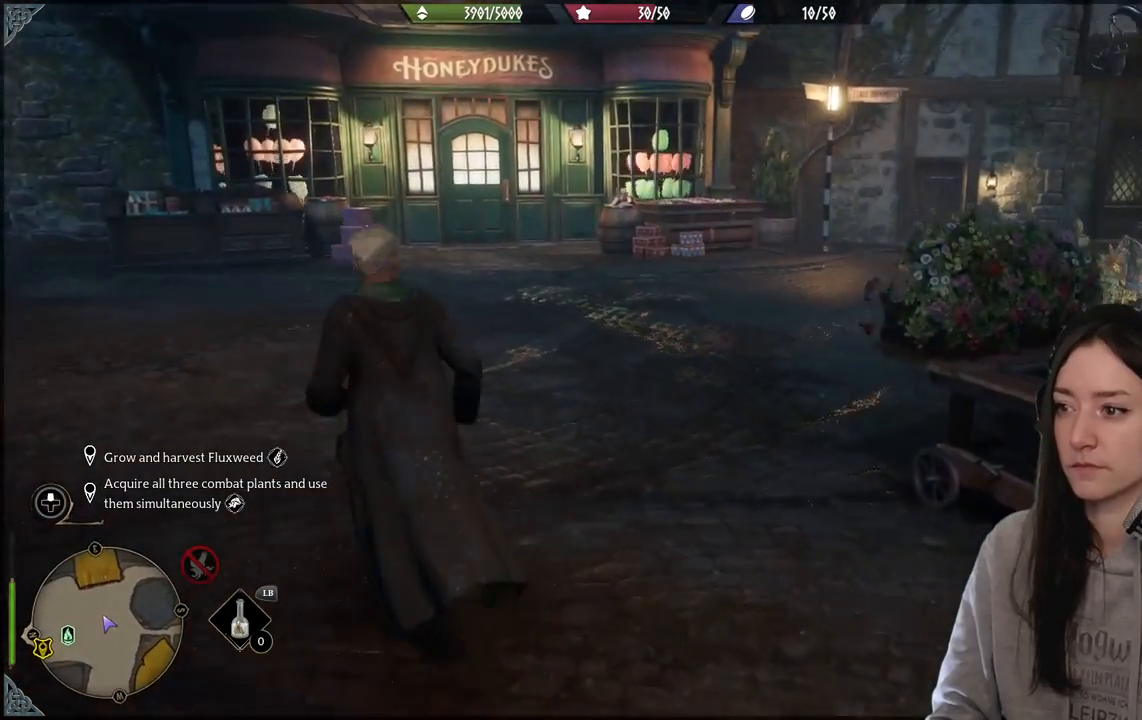
{"buttons": [], "left_stick": "up-left", "right_stick": "left", "events": [[150, "right_stick", "left"]]}
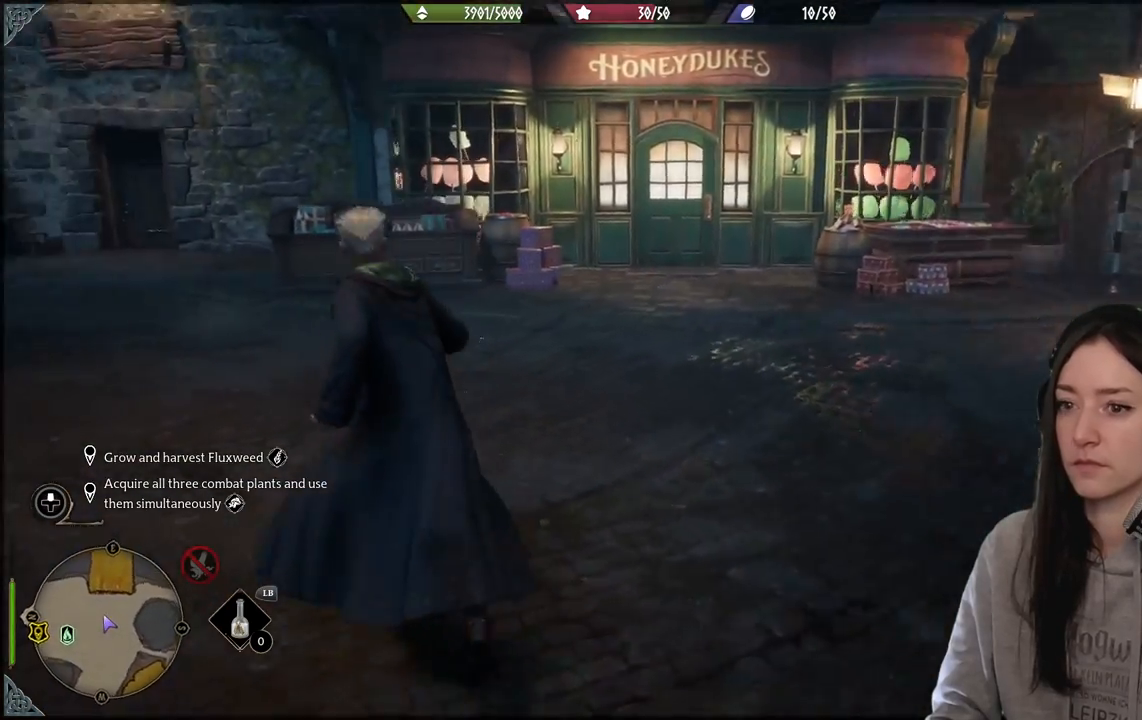
{"buttons": [], "left_stick": "up-left", "right_stick": "center", "events": [[383, "right_stick", "up-left"], [483, "right_stick", "center"]]}
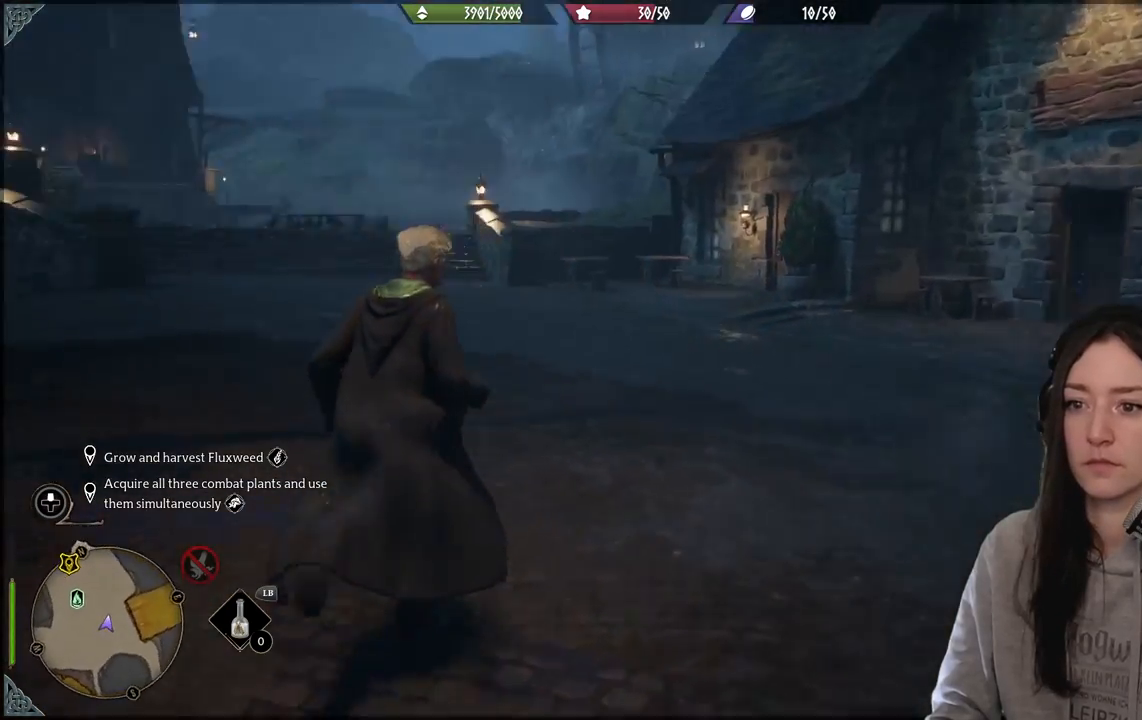
{"buttons": [], "left_stick": "up-left", "right_stick": "left", "events": [[183, "right_stick", "left"]]}
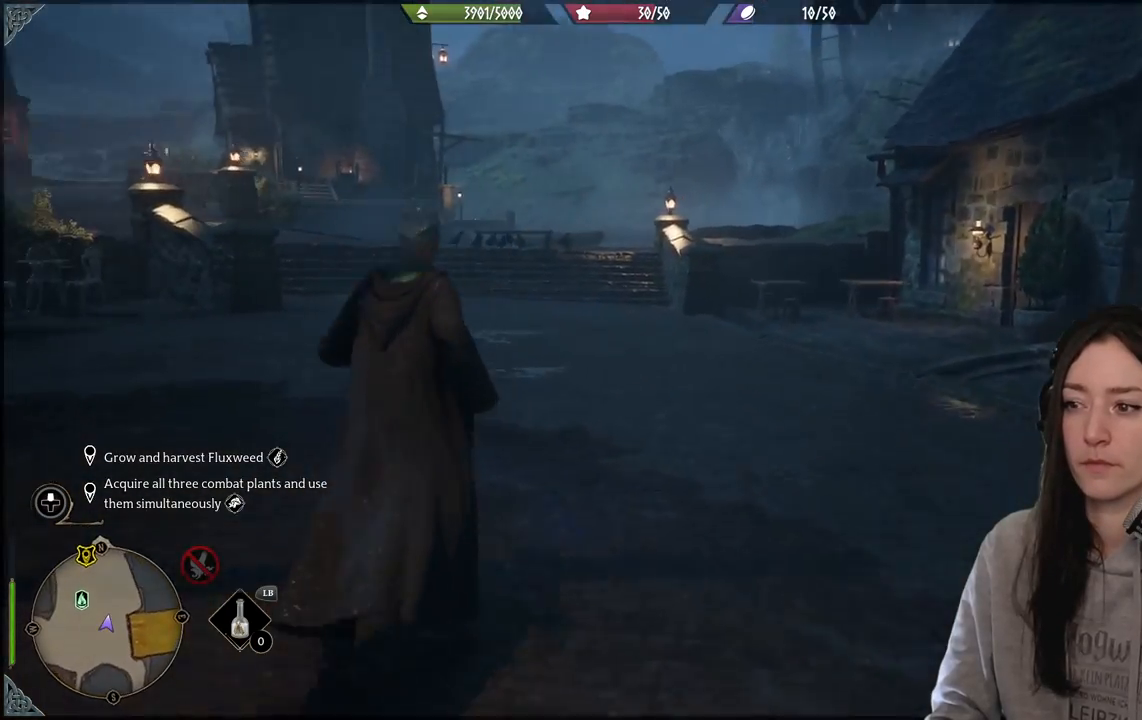
{"buttons": [], "left_stick": "up", "right_stick": "center", "events": [[67, "left_stick", "up"], [500, "right_stick", "center"]]}
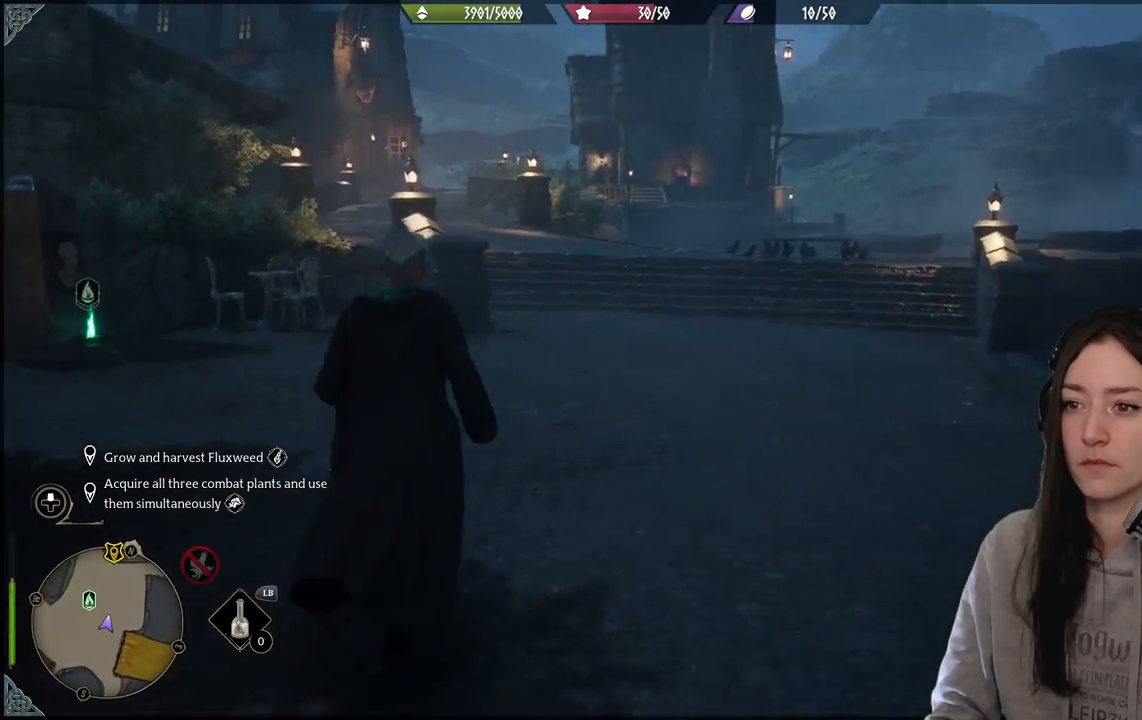
{"buttons": [], "left_stick": "up", "right_stick": "left", "events": [[217, "right_stick", "left"]]}
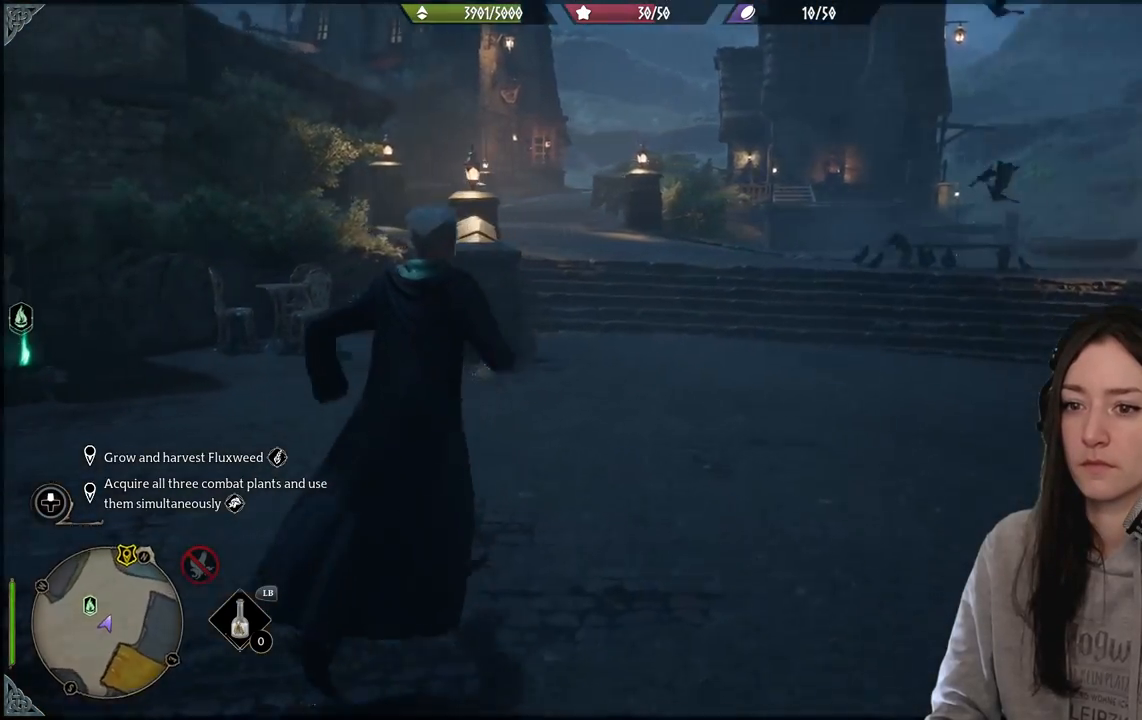
{"buttons": [], "left_stick": "up", "right_stick": "right", "events": [[167, "right_stick", "center"], [400, "right_stick", "right"]]}
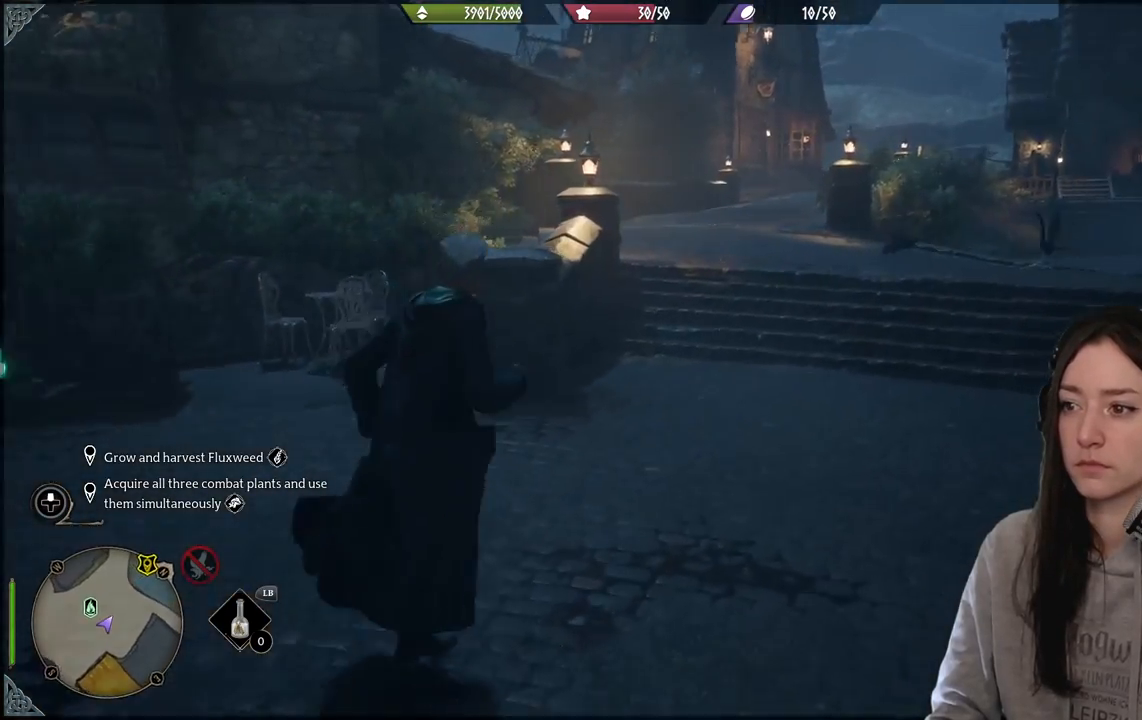
{"buttons": [], "left_stick": "up-left", "right_stick": "center", "events": [[367, "right_stick", "center"], [450, "left_stick", "up-left"]]}
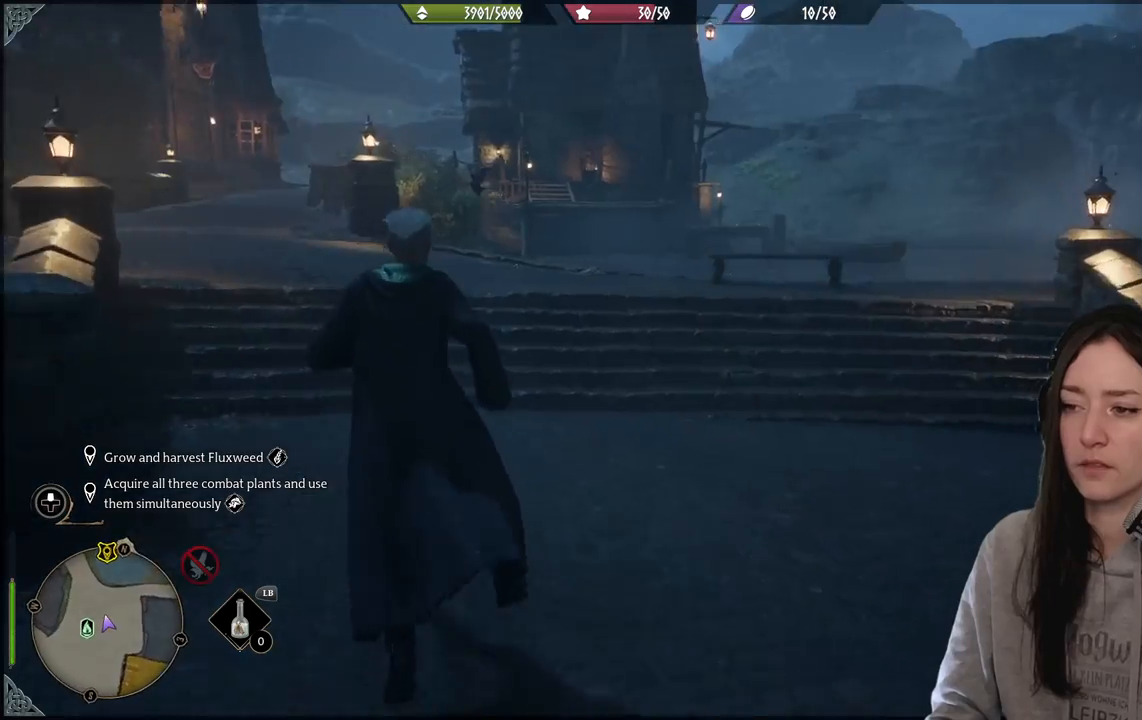
{"buttons": [], "left_stick": "up-left", "right_stick": "right", "events": [[200, "right_stick", "right"]]}
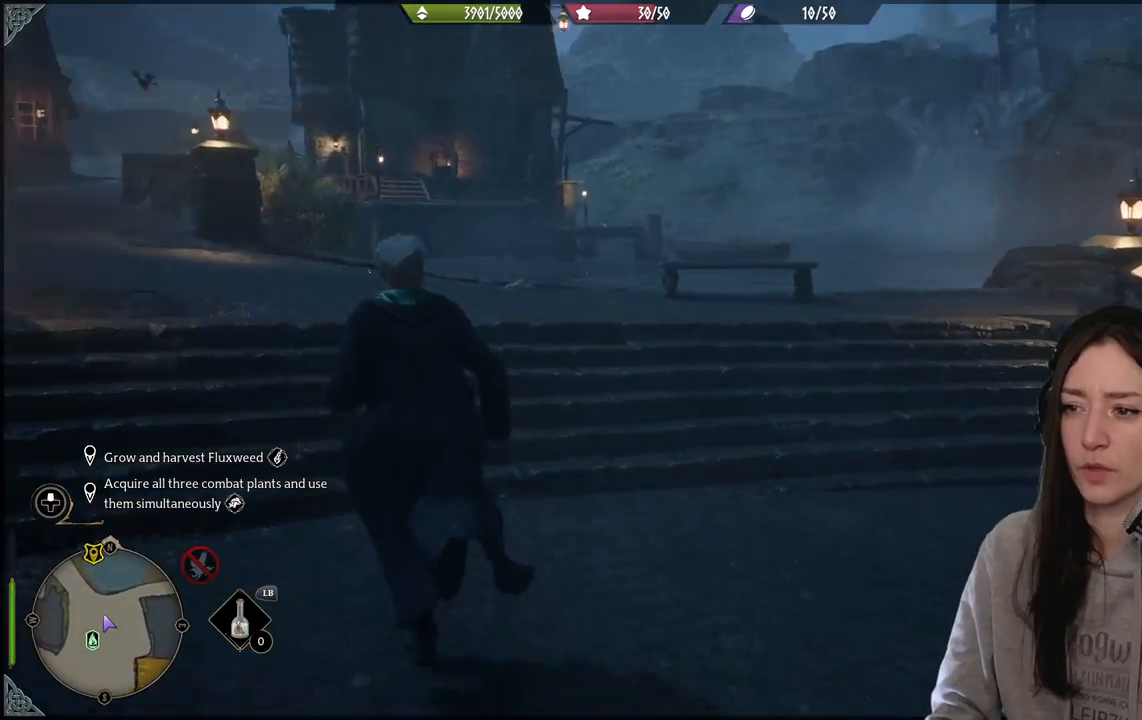
{"buttons": [], "left_stick": "up-left", "right_stick": "center", "events": [[250, "right_stick", "center"]]}
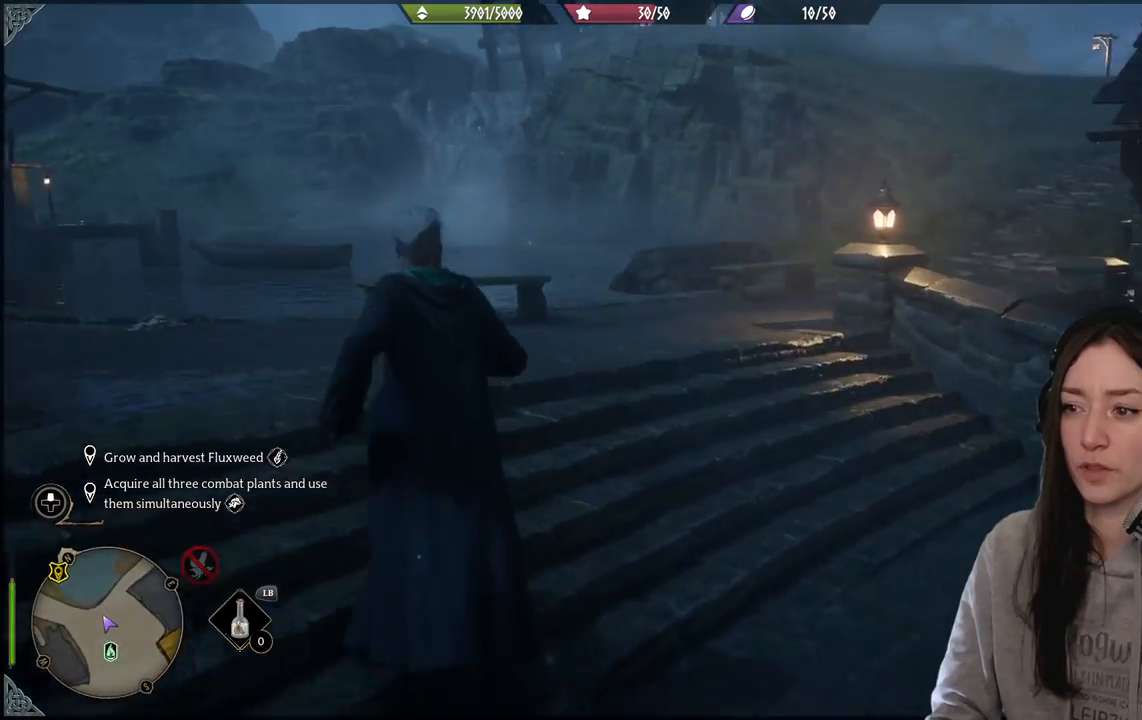
{"buttons": [], "left_stick": "up-left", "right_stick": "right", "events": [[300, "right_stick", "right"]]}
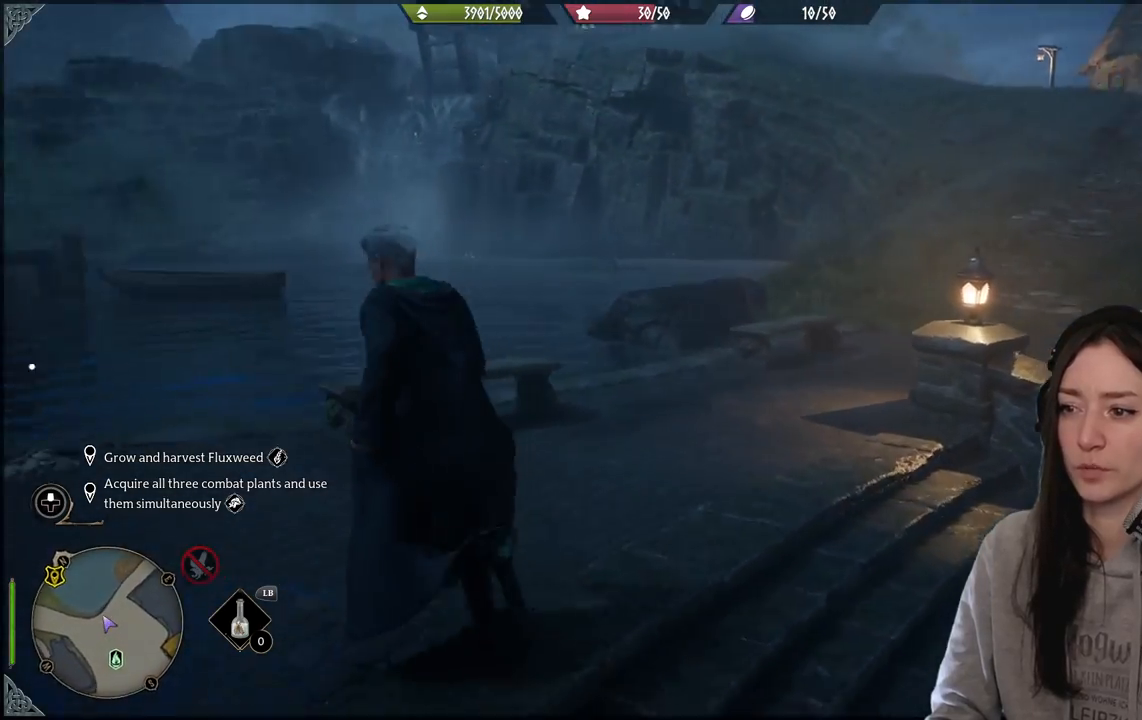
{"buttons": [], "left_stick": "center", "right_stick": "left", "events": [[100, "right_stick", "center"], [200, "left_stick", "center"], [383, "right_stick", "left"]]}
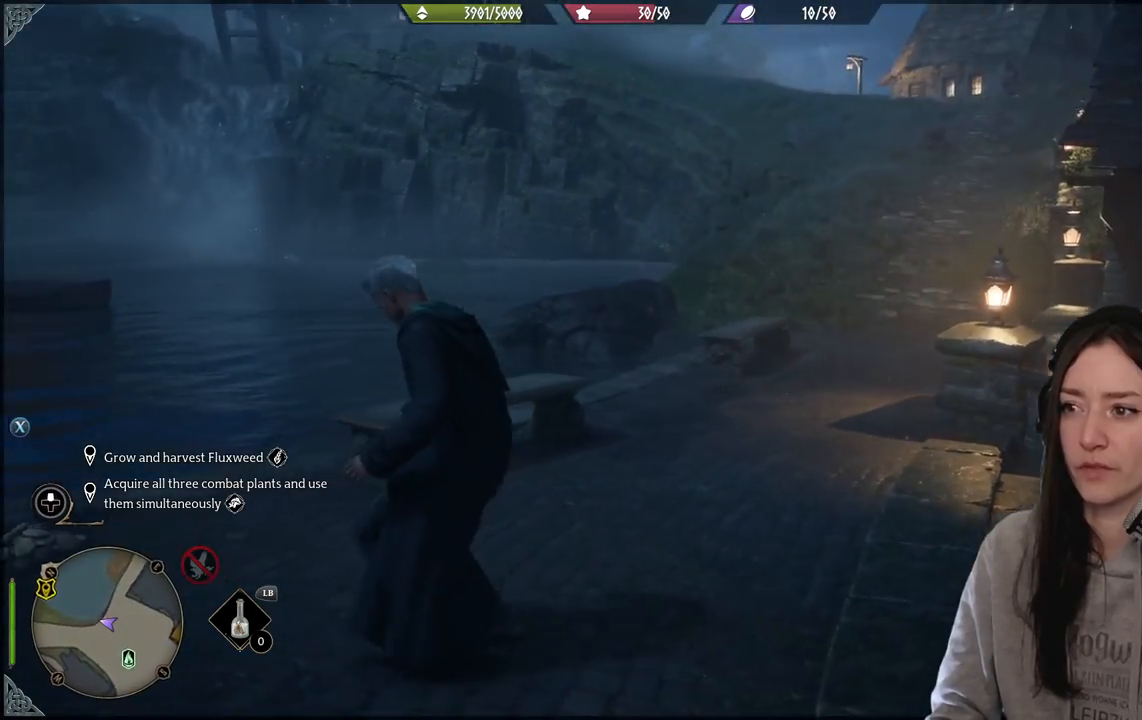
{"buttons": [], "left_stick": "center", "right_stick": "left", "events": []}
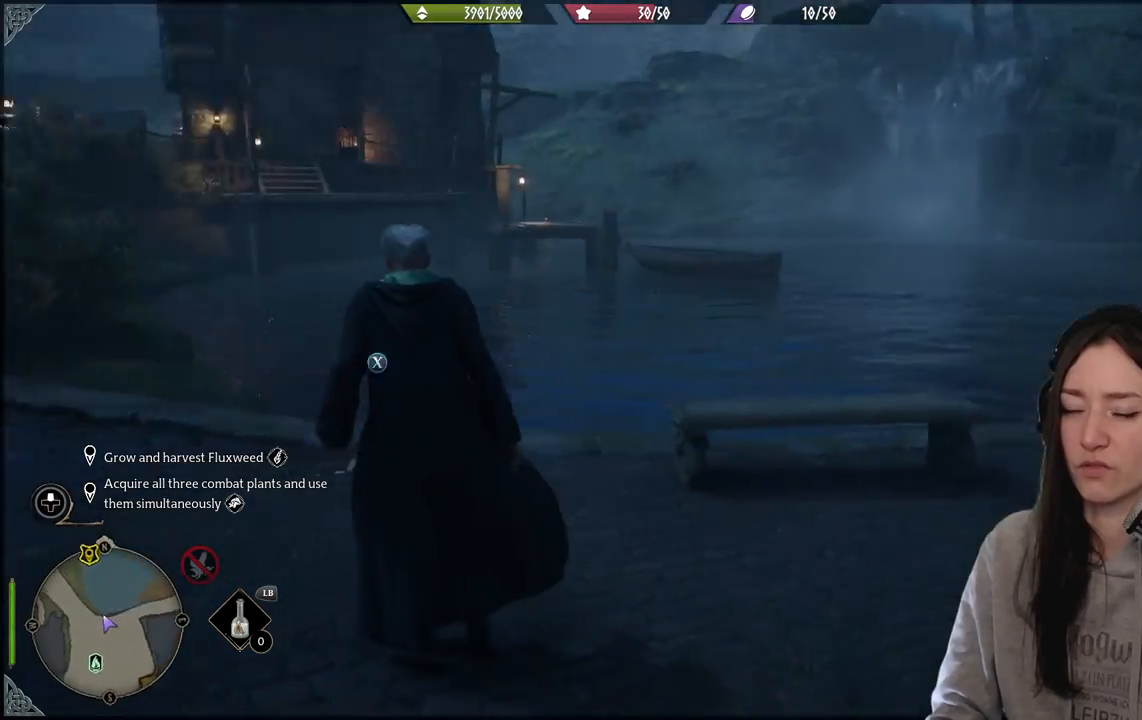
{"buttons": [], "left_stick": "up", "right_stick": "left", "events": [[300, "right_stick", "center"], [383, "left_stick", "up"], [500, "right_stick", "left"]]}
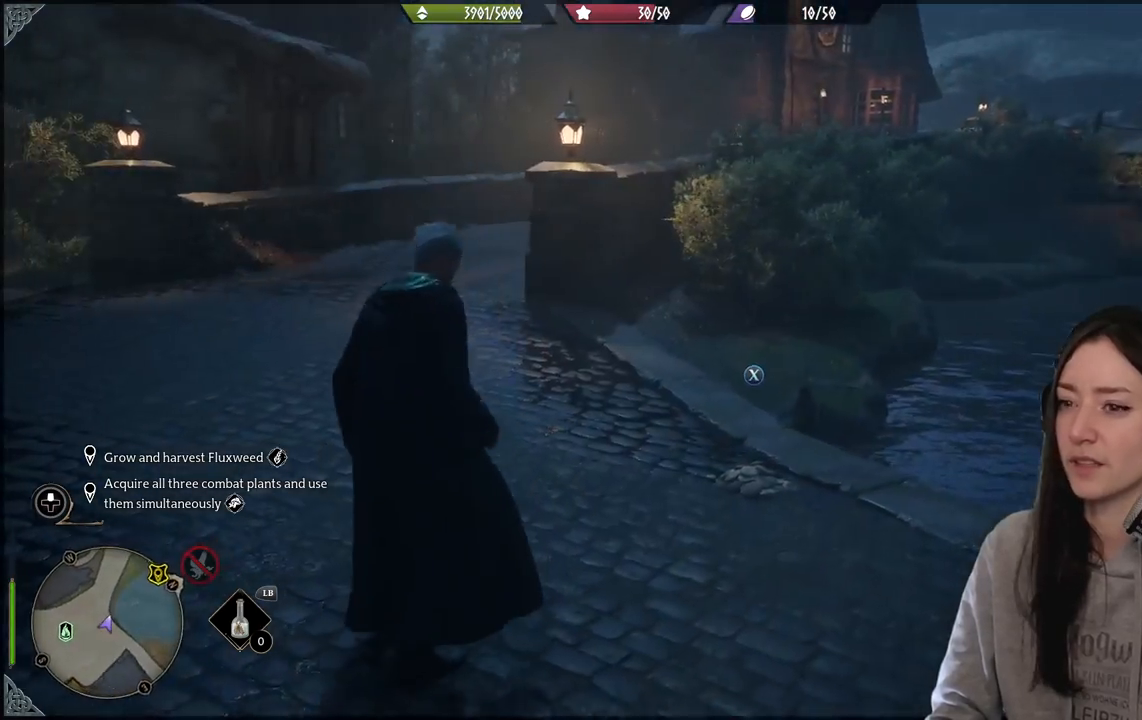
{"buttons": [], "left_stick": "up", "right_stick": "left", "events": []}
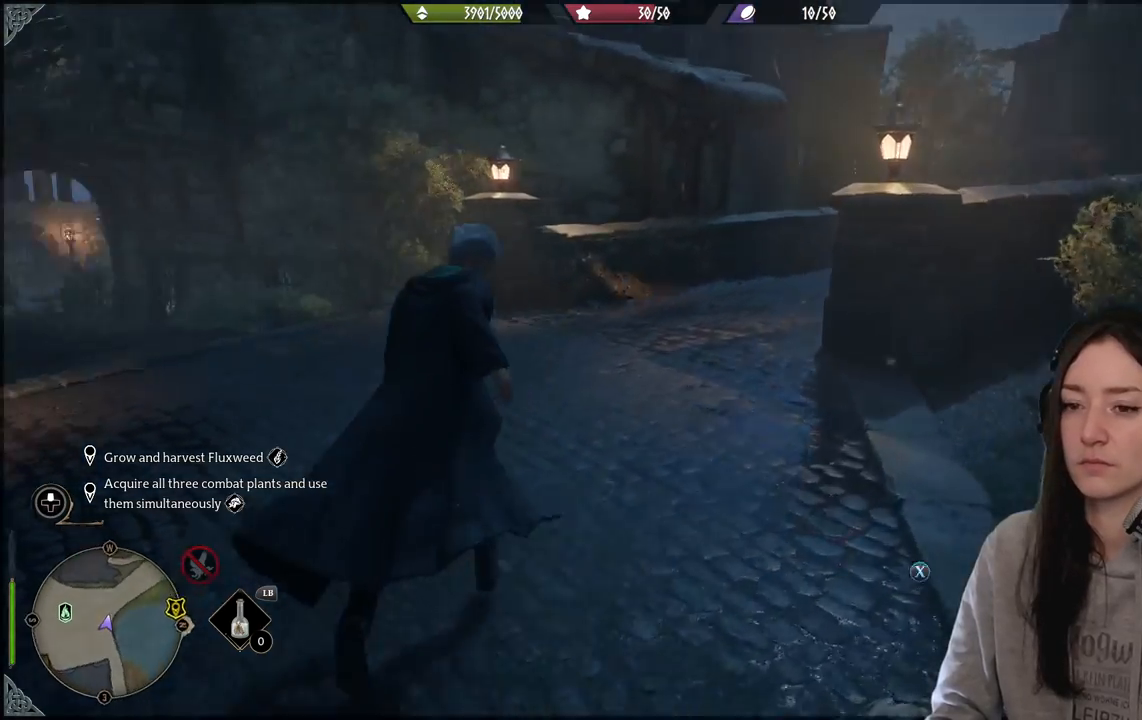
{"buttons": [], "left_stick": "up-right", "right_stick": "center", "events": [[50, "right_stick", "center"], [300, "left_stick", "up-right"]]}
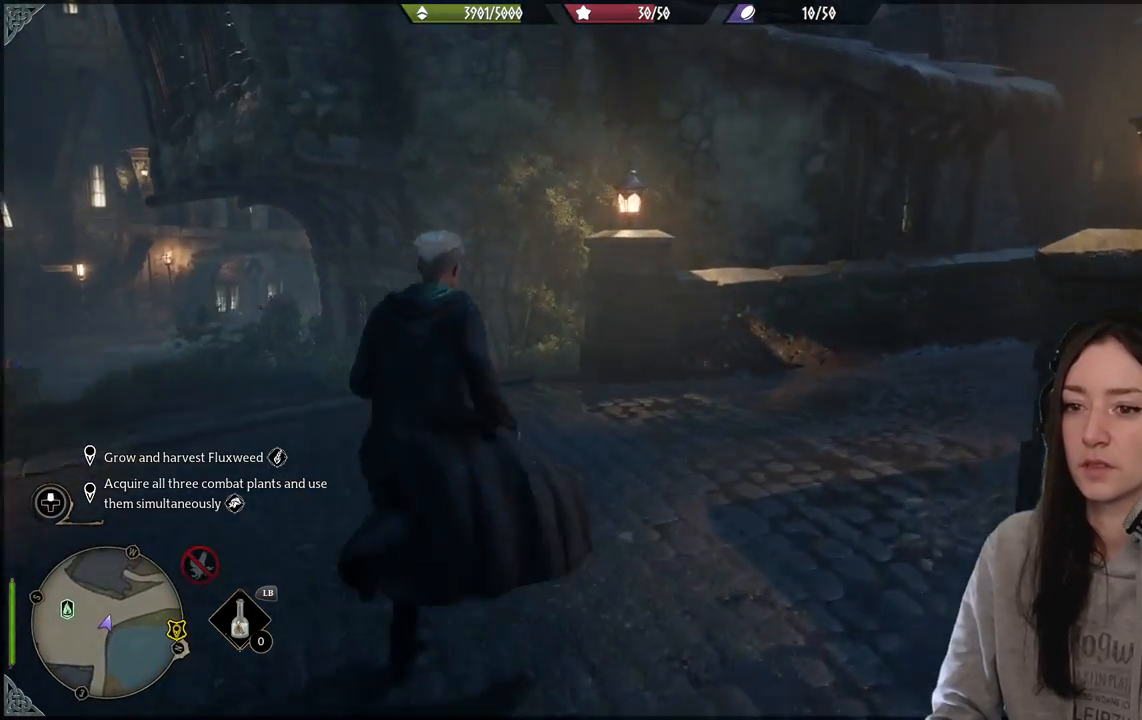
{"buttons": [], "left_stick": "up-right", "right_stick": "right", "events": [[100, "right_stick", "right"], [267, "left_stick", "right"], [400, "left_stick", "up-right"]]}
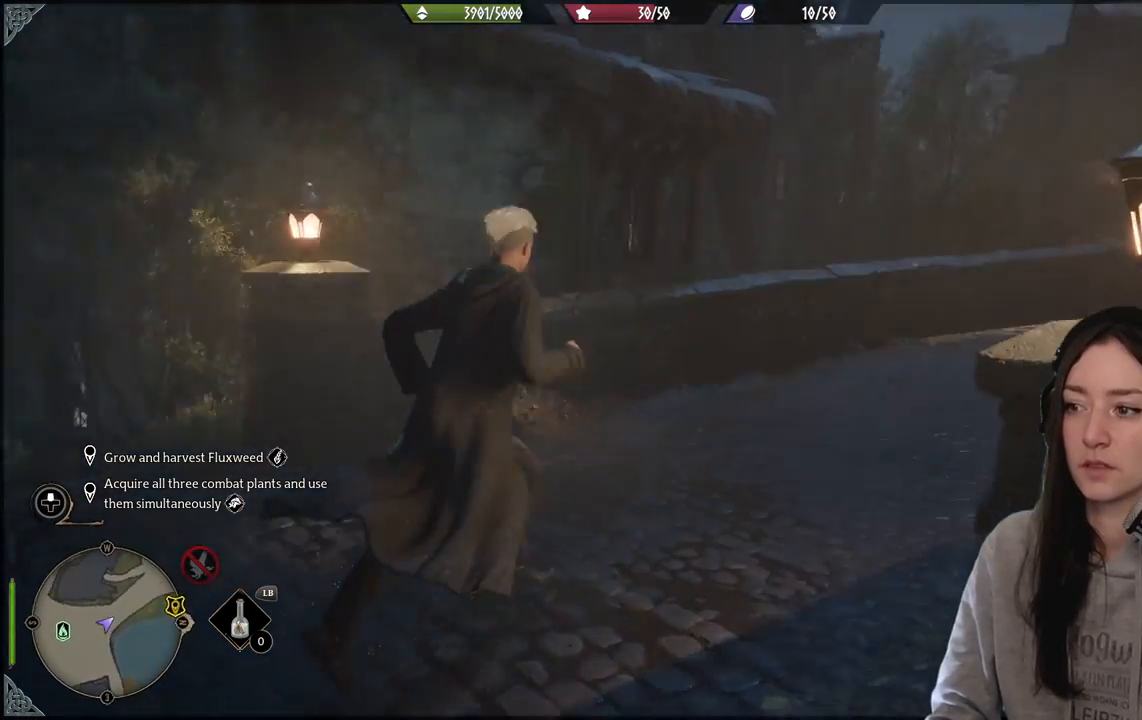
{"buttons": [], "left_stick": "up-right", "right_stick": "center", "events": [[200, "right_stick", "center"]]}
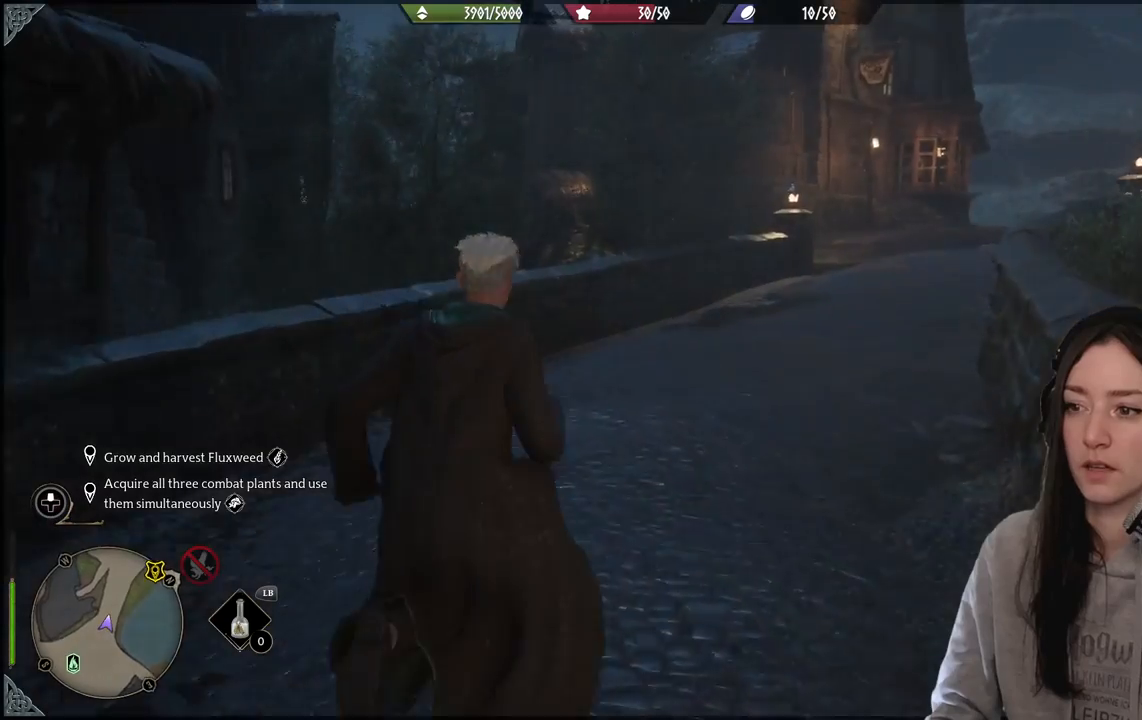
{"buttons": [], "left_stick": "up", "right_stick": "right", "events": [[283, "right_stick", "right"], [383, "left_stick", "up"]]}
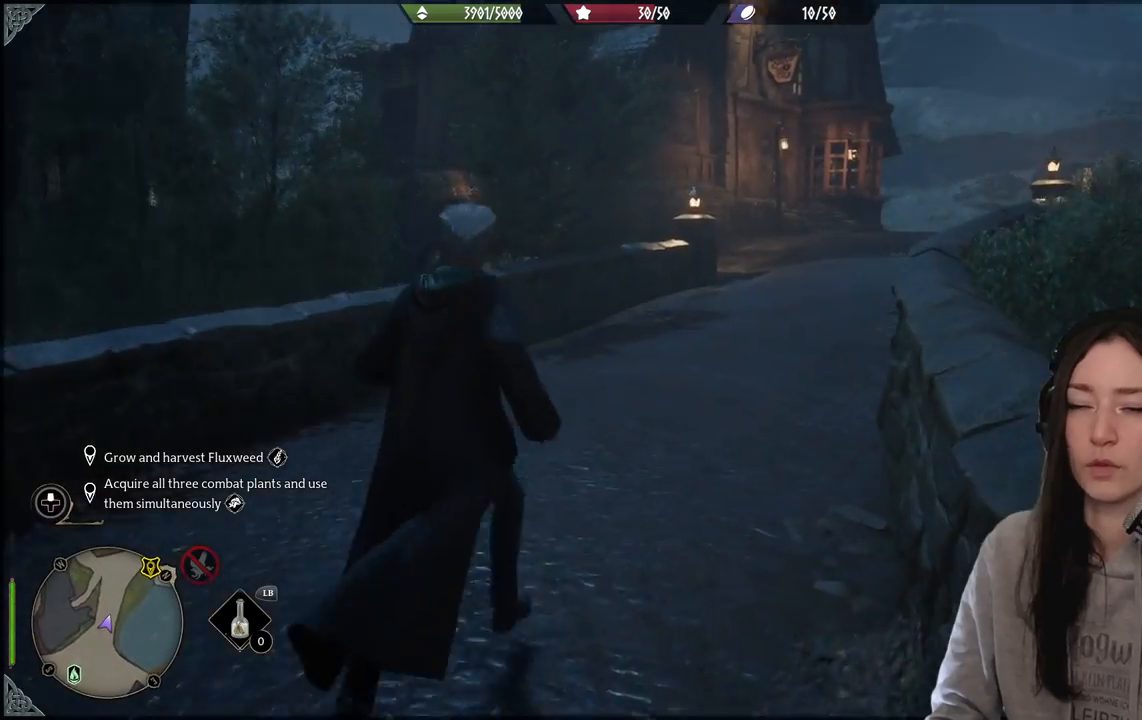
{"buttons": [], "left_stick": "up", "right_stick": "center", "events": [[33, "right_stick", "center"]]}
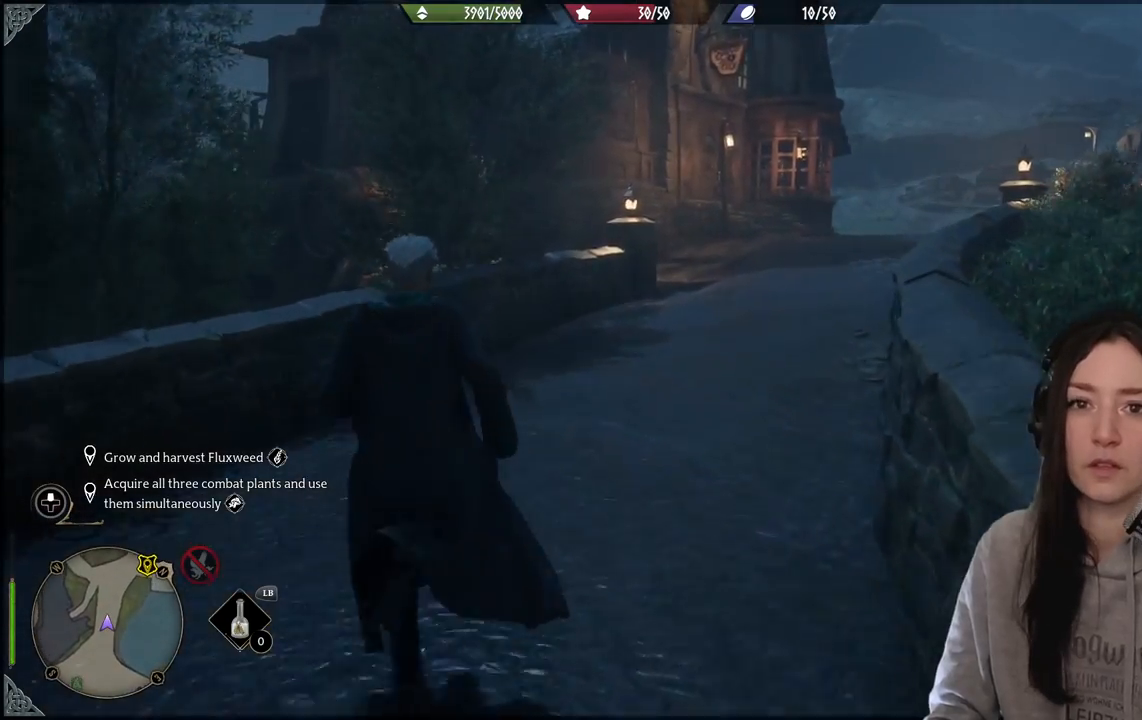
{"buttons": [], "left_stick": "up", "right_stick": "down-right", "events": [[383, "right_stick", "right"], [450, "right_stick", "down-right"]]}
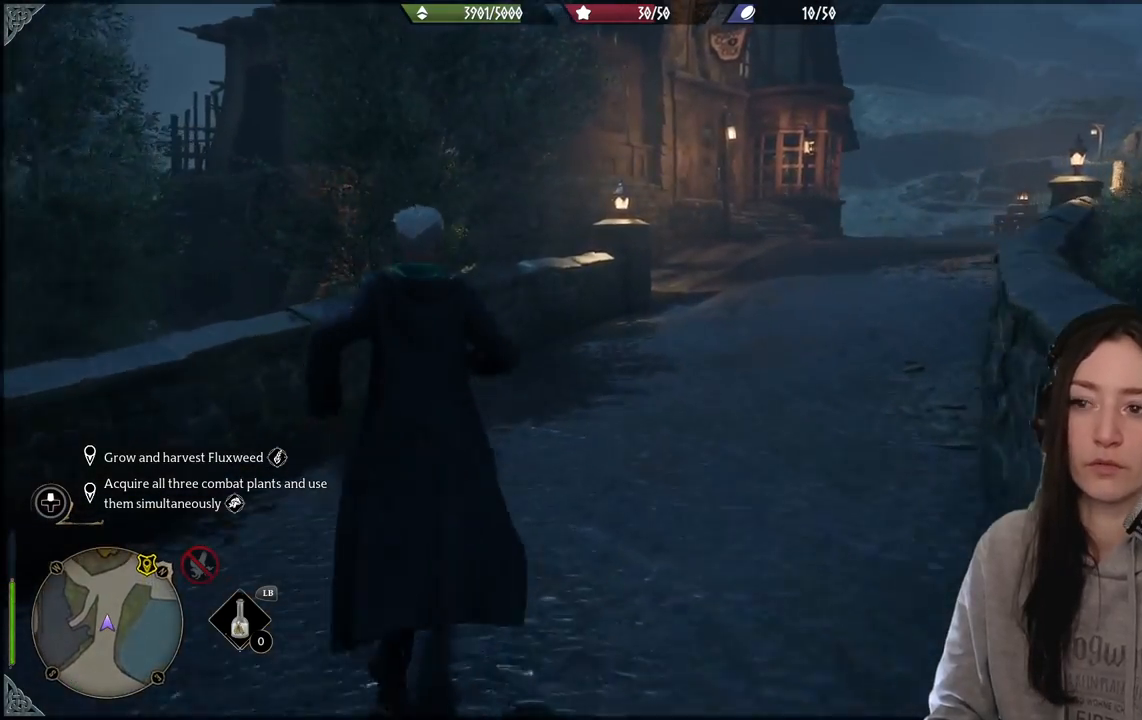
{"buttons": [], "left_stick": "up", "right_stick": "right", "events": [[200, "right_stick", "center"], [417, "right_stick", "right"]]}
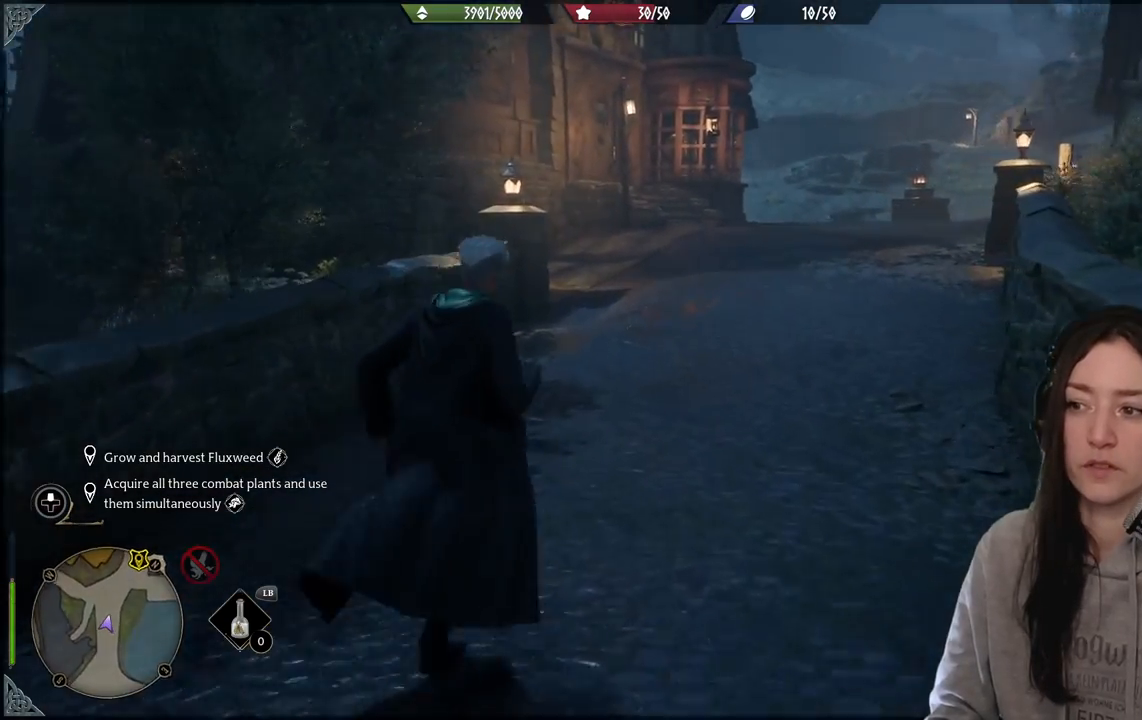
{"buttons": [], "left_stick": "up", "right_stick": "center", "events": [[250, "right_stick", "center"]]}
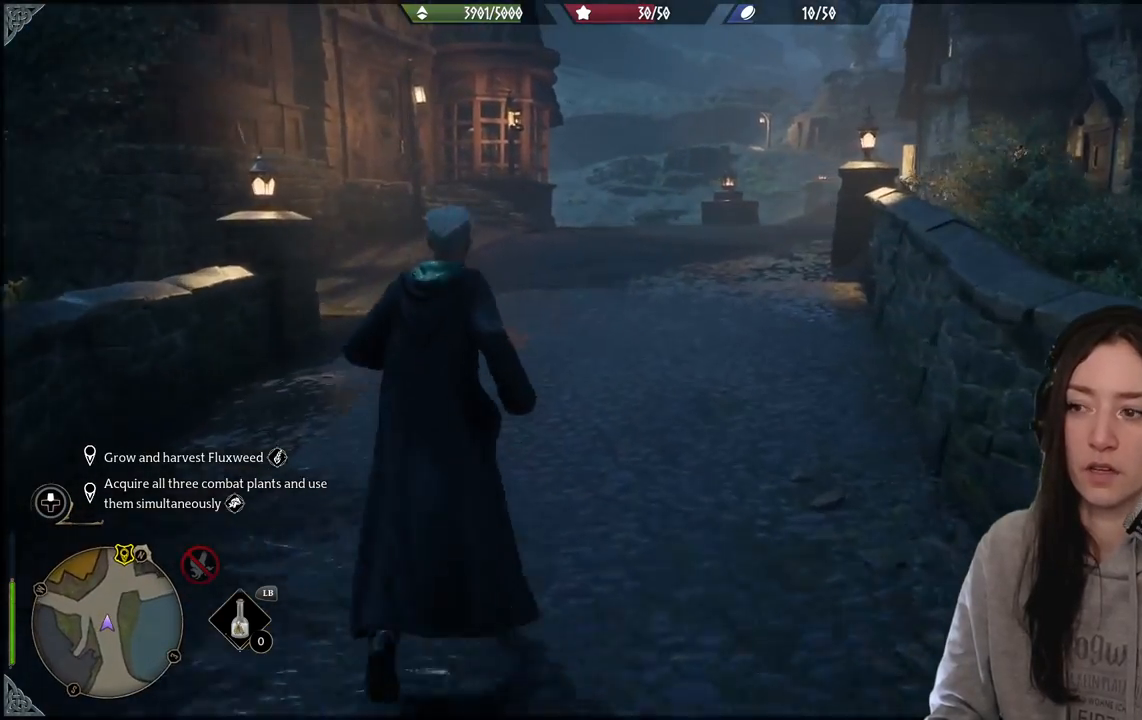
{"buttons": [], "left_stick": "up", "right_stick": "down-left", "events": [[383, "right_stick", "down-left"]]}
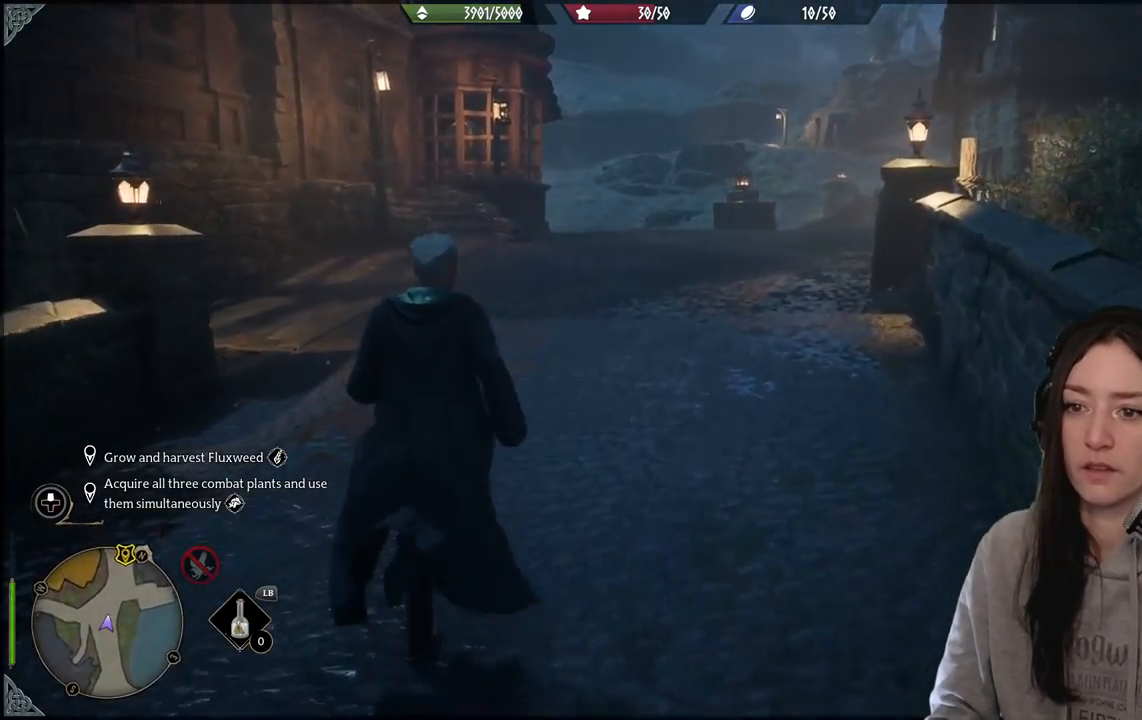
{"buttons": [], "left_stick": "up-right", "right_stick": "down-left", "events": [[283, "left_stick", "up-right"]]}
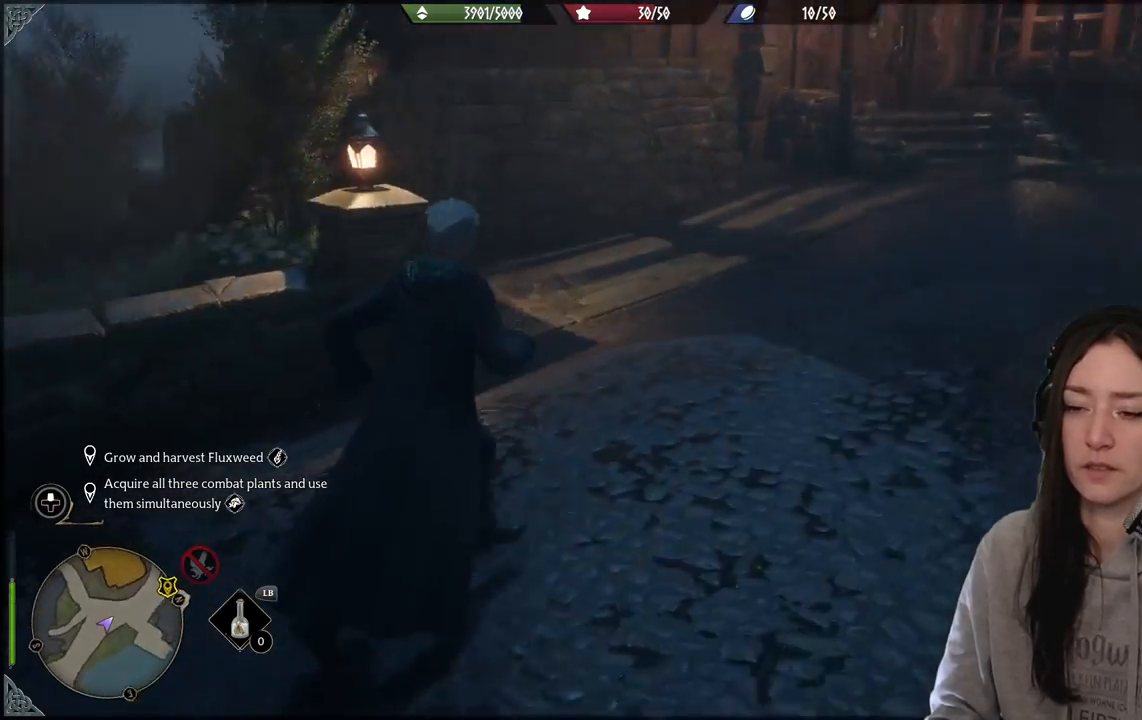
{"buttons": [], "left_stick": "up-right", "right_stick": "right", "events": [[33, "right_stick", "center"], [233, "right_stick", "up-right"], [433, "right_stick", "right"]]}
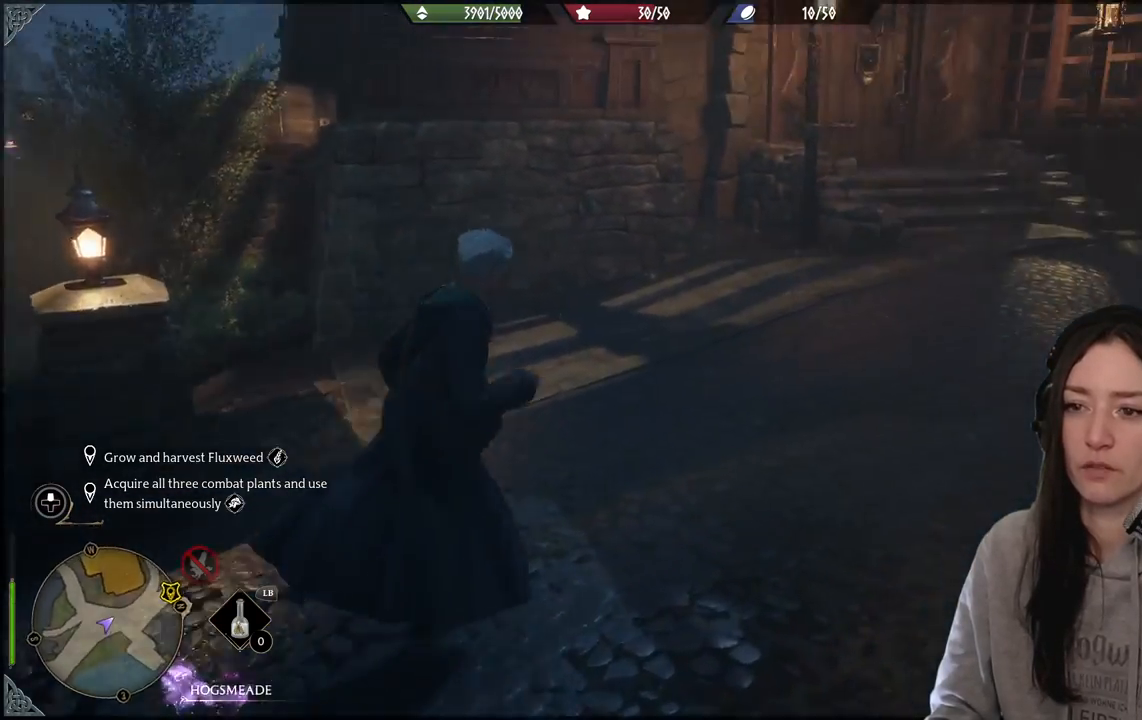
{"buttons": [], "left_stick": "up-left", "right_stick": "left", "events": [[83, "right_stick", "center"], [167, "left_stick", "up-left"], [283, "right_stick", "down-left"], [383, "right_stick", "left"]]}